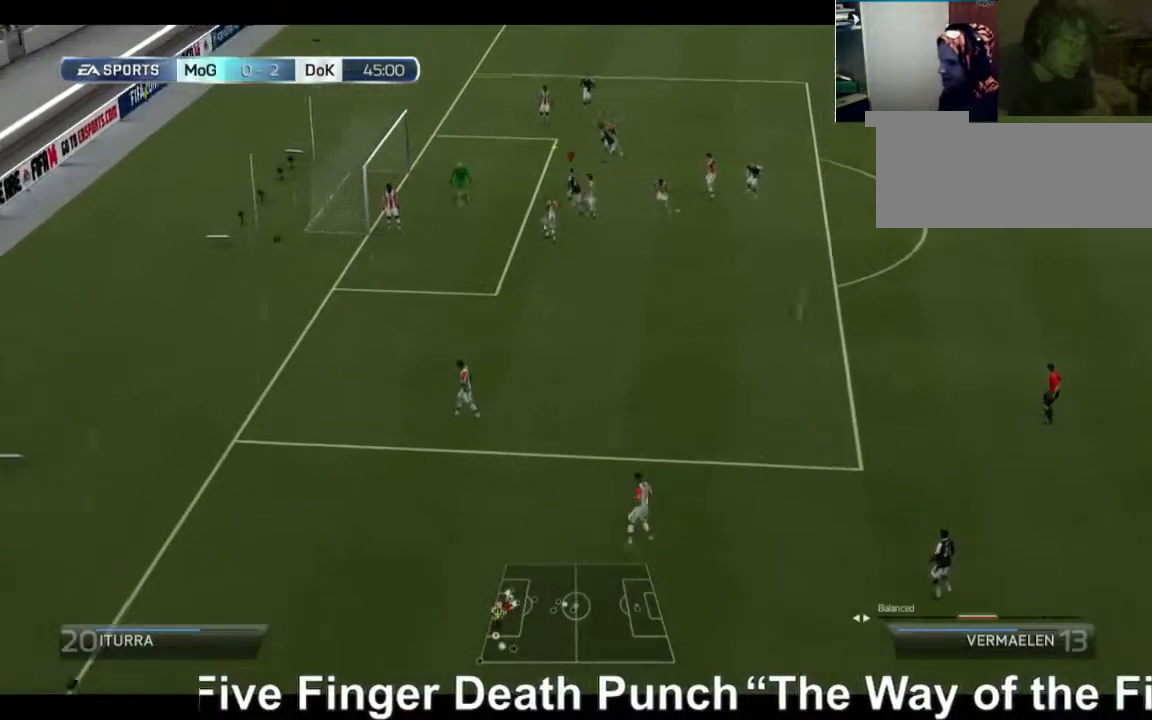
Gameplay with a controller (Xbox layout); each line is a JSON object with the inputs held at the frame after it. "events" lists button and stick changes between this image and that frame as [ms after this image, input, new state], when the widget could be followed in between. Not read: L3 R3.
{"buttons": [], "left_stick": "left", "right_stick": "center", "events": [[40, "DPAD_RIGHT", "up"]]}
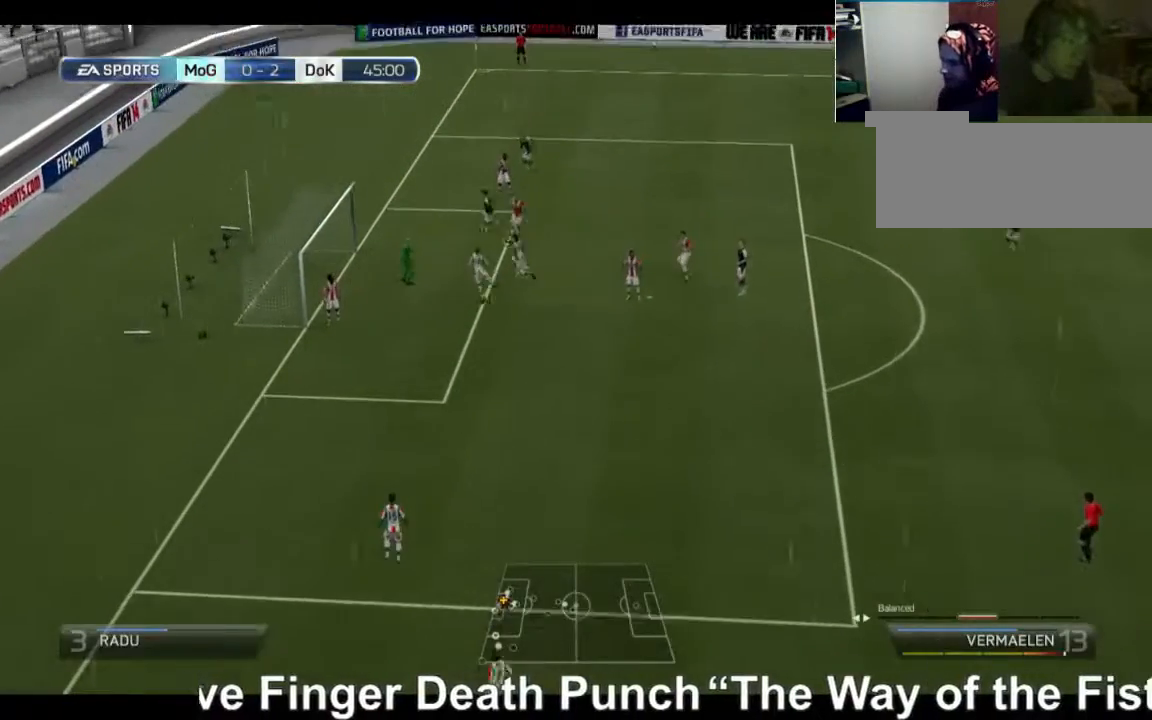
{"buttons": [], "left_stick": "left", "right_stick": "center", "events": []}
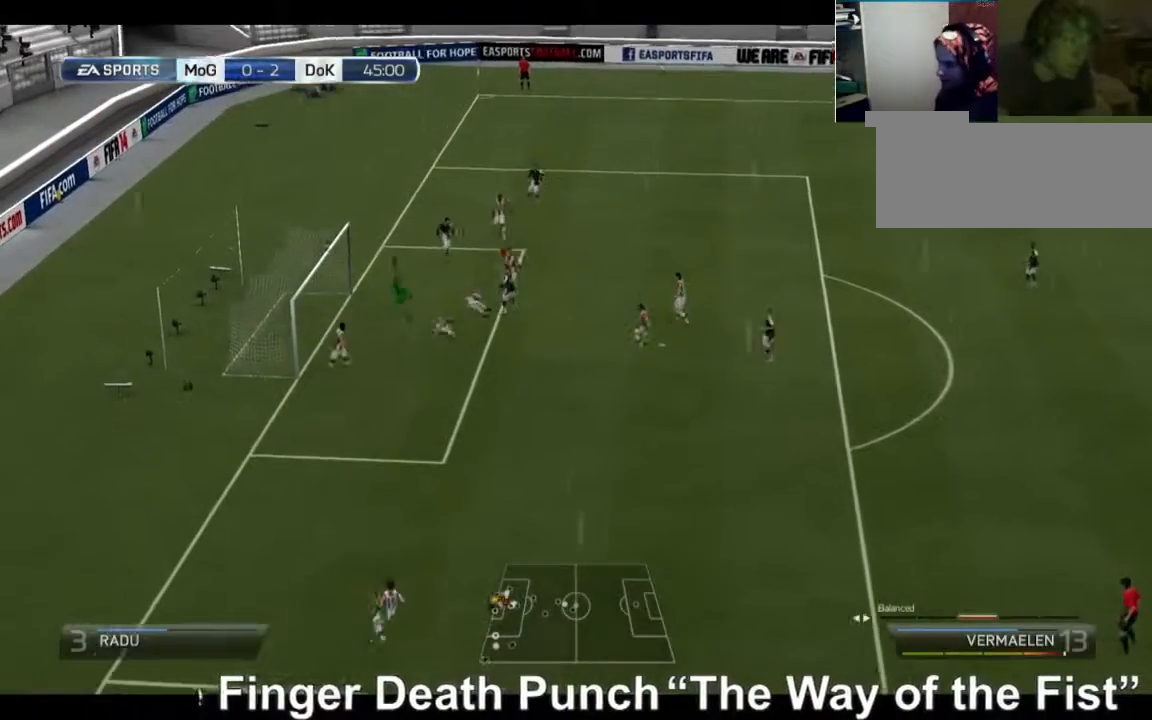
{"buttons": [], "left_stick": "left", "right_stick": "center", "events": []}
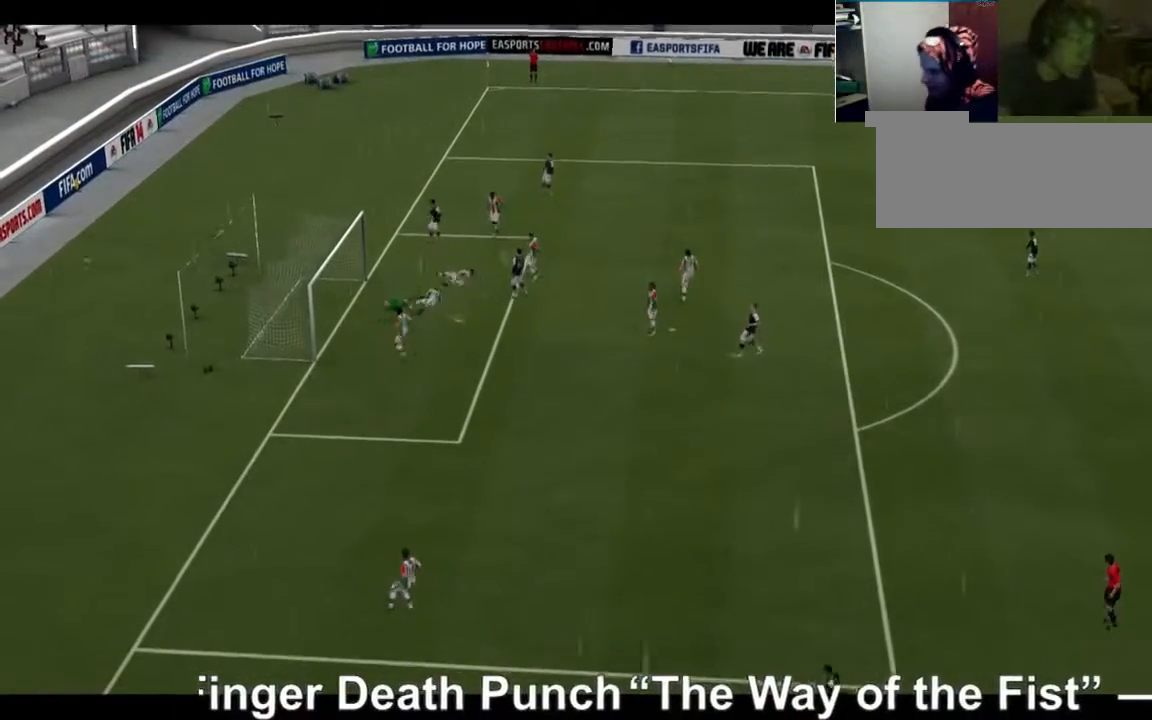
{"buttons": [], "left_stick": "center", "right_stick": "center", "events": [[320, "left_stick", "center"]]}
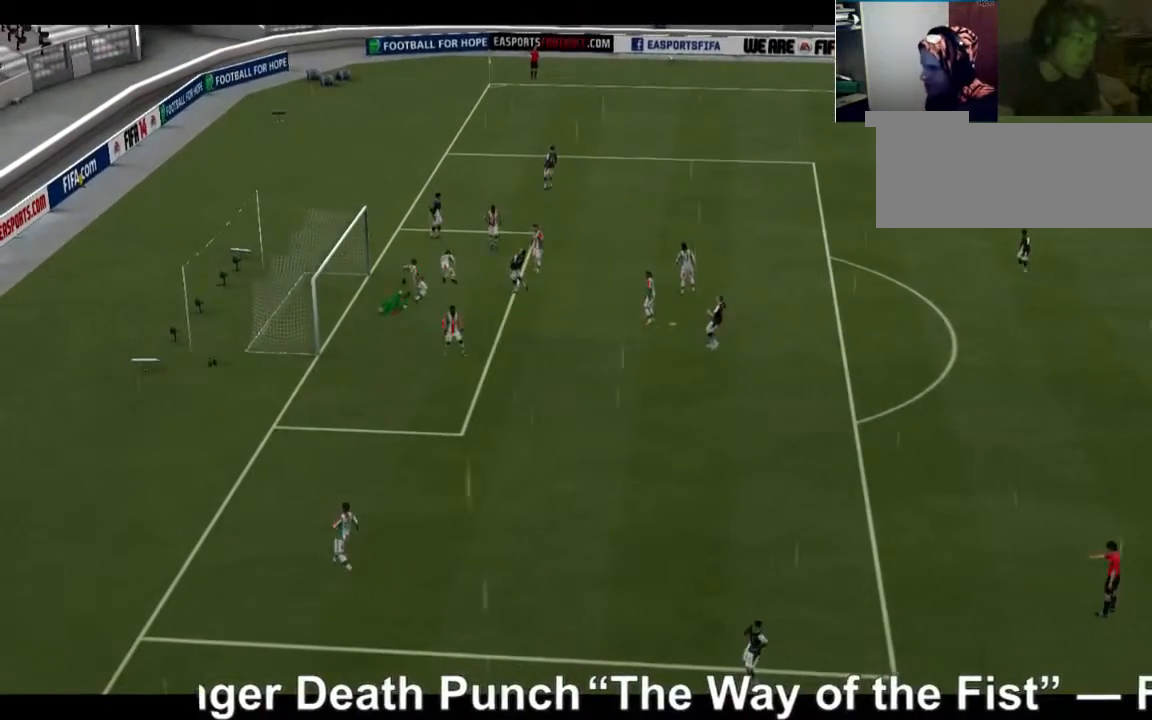
{"buttons": [], "left_stick": "center", "right_stick": "center", "events": []}
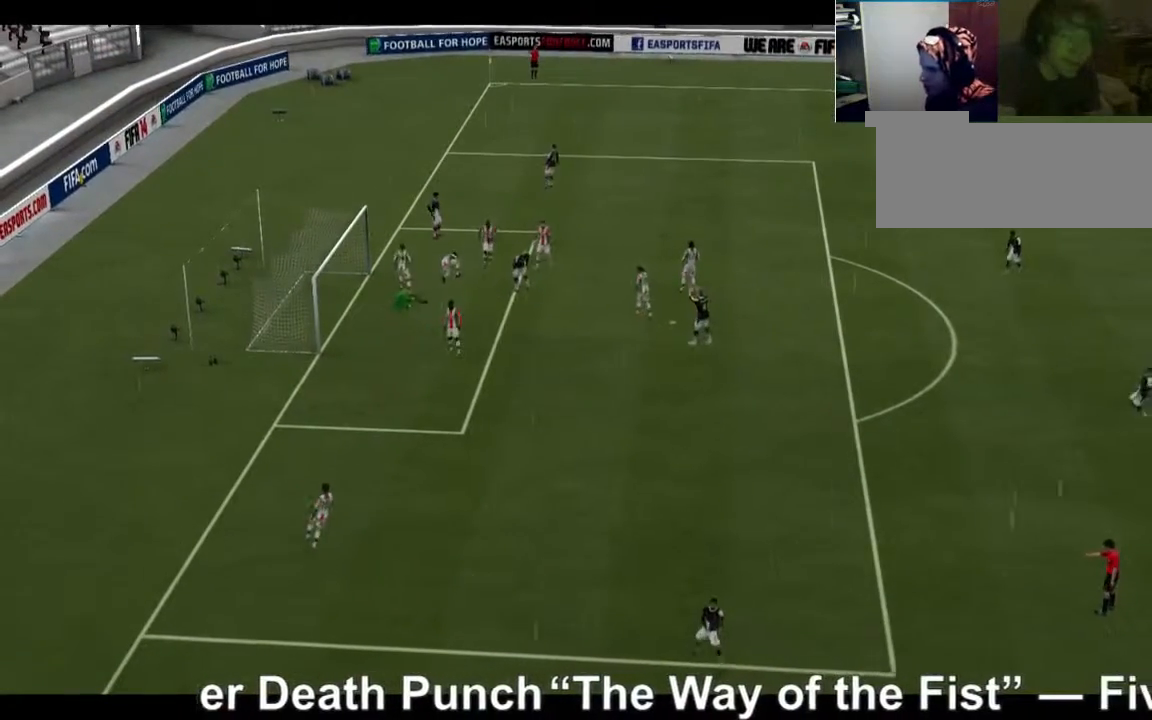
{"buttons": [], "left_stick": "center", "right_stick": "center", "events": []}
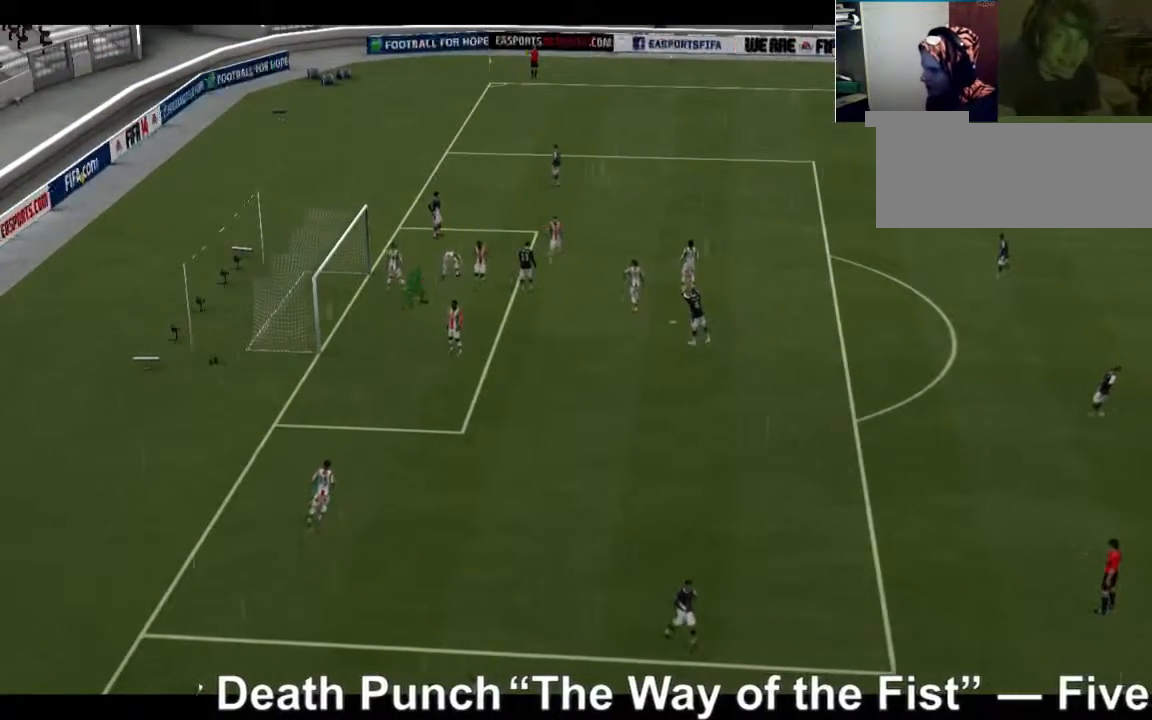
{"buttons": ["DPAD_RIGHT"], "left_stick": "center", "right_stick": "center", "events": [[240, "DPAD_RIGHT", "down"]]}
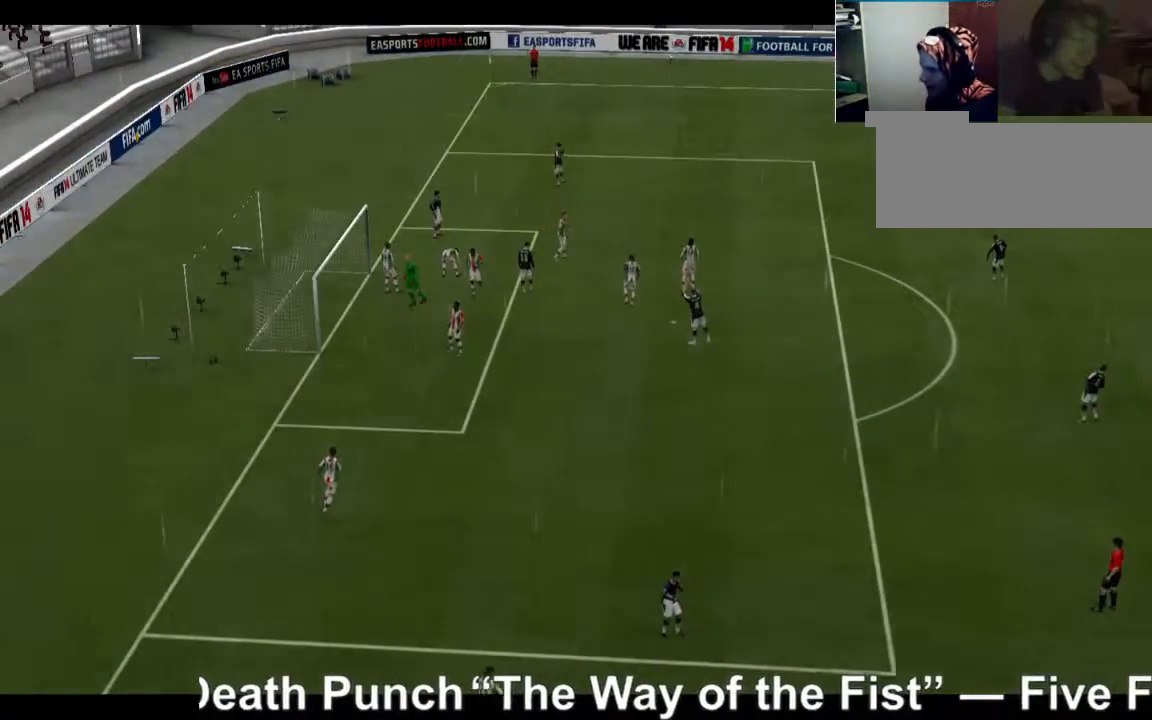
{"buttons": [], "left_stick": "center", "right_stick": "center", "events": [[440, "DPAD_RIGHT", "up"]]}
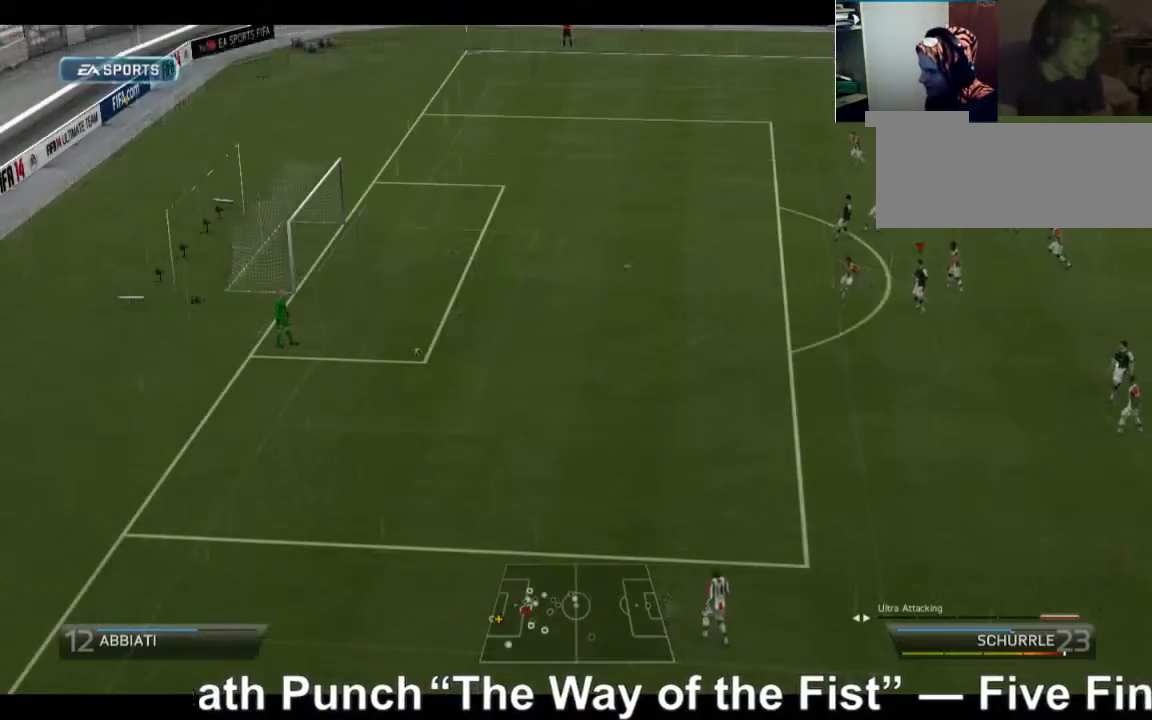
{"buttons": [], "left_stick": "center", "right_stick": "center", "events": []}
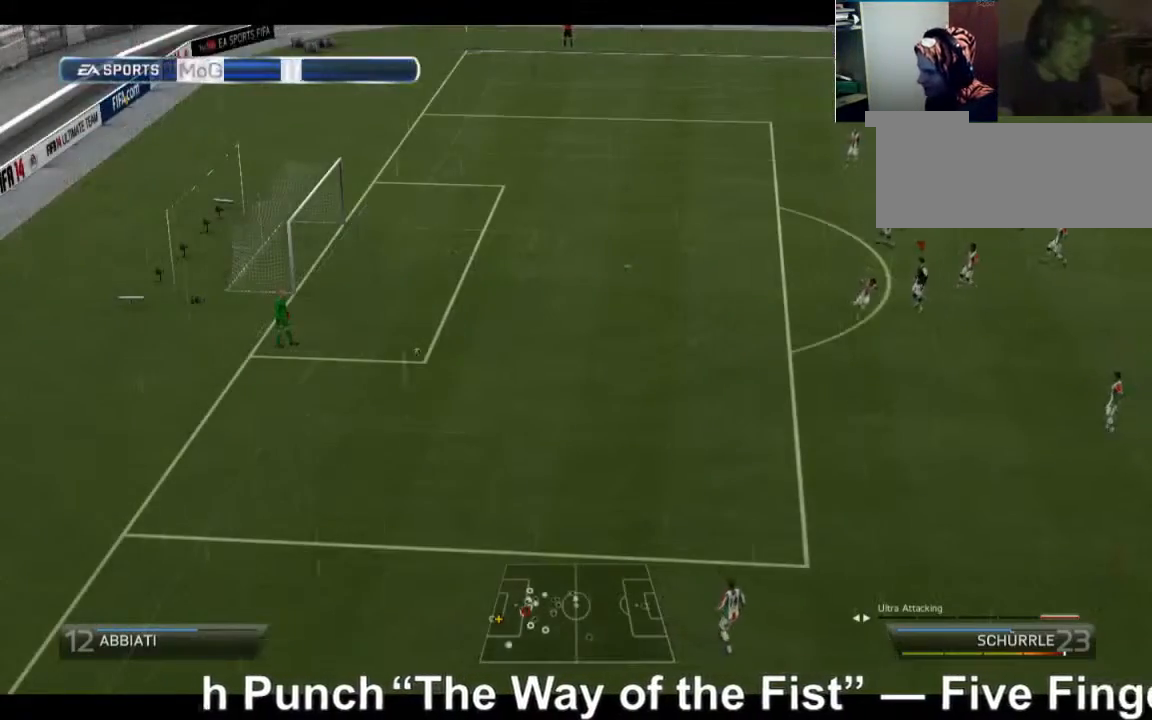
{"buttons": ["DPAD_LEFT"], "left_stick": "center", "right_stick": "center", "events": [[80, "DPAD_LEFT", "down"]]}
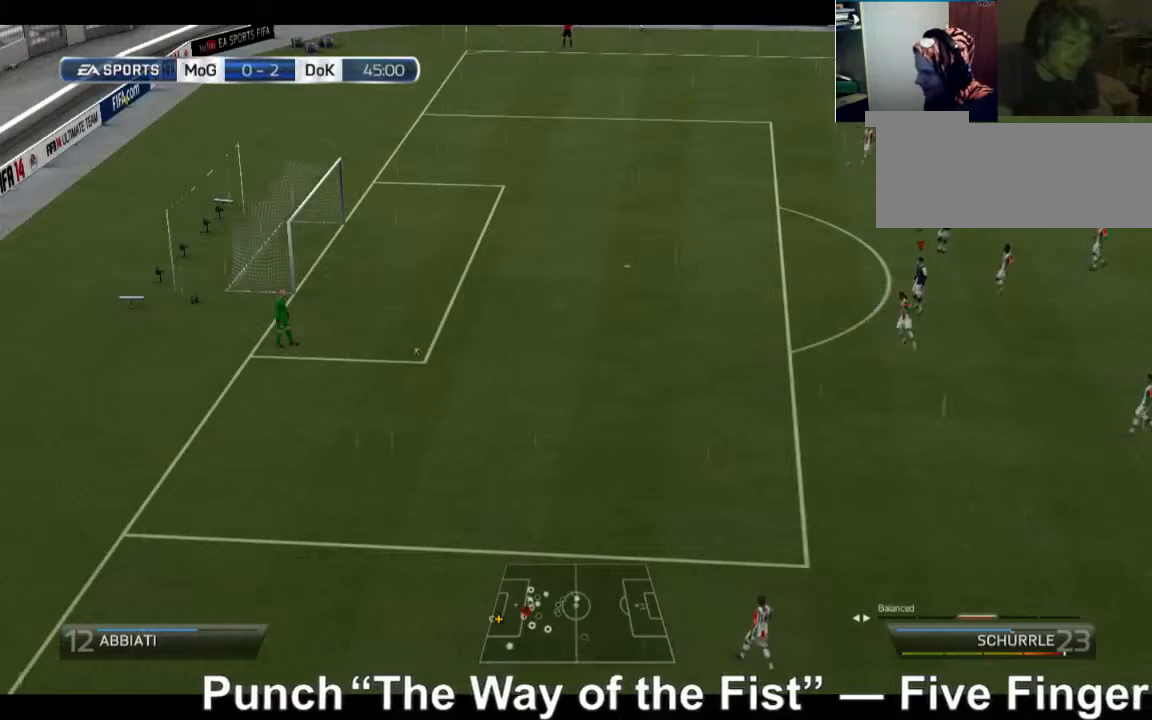
{"buttons": [], "left_stick": "center", "right_stick": "center", "events": [[240, "DPAD_LEFT", "up"]]}
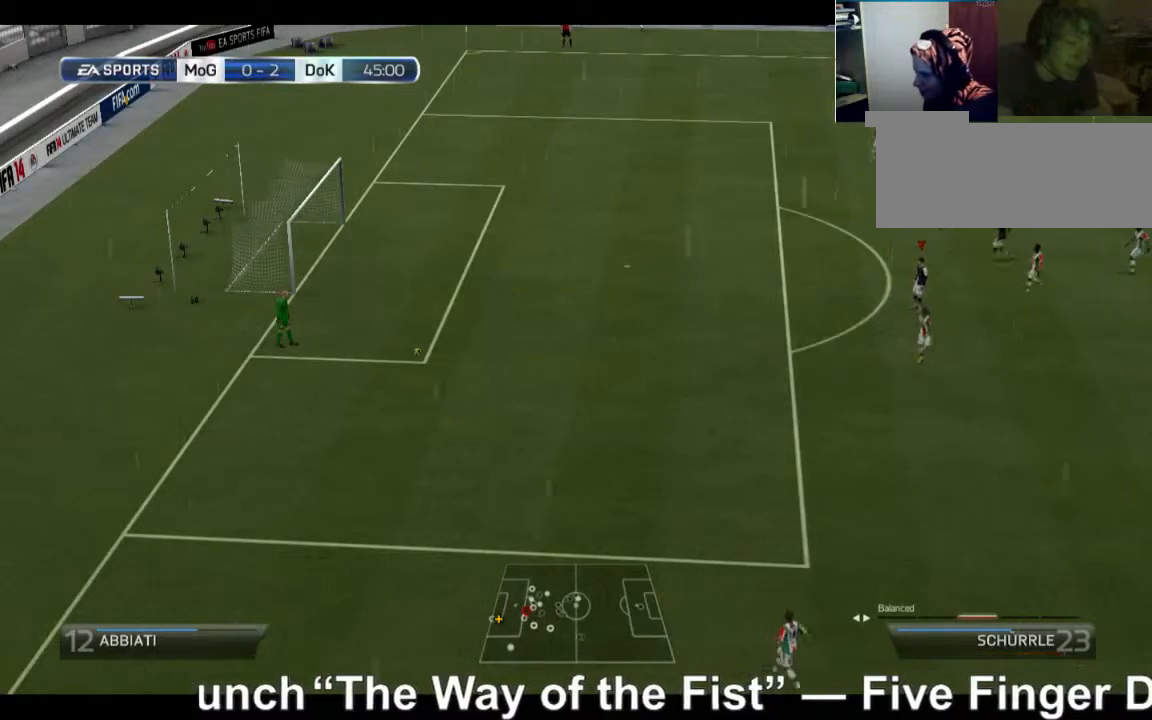
{"buttons": [], "left_stick": "center", "right_stick": "center", "events": []}
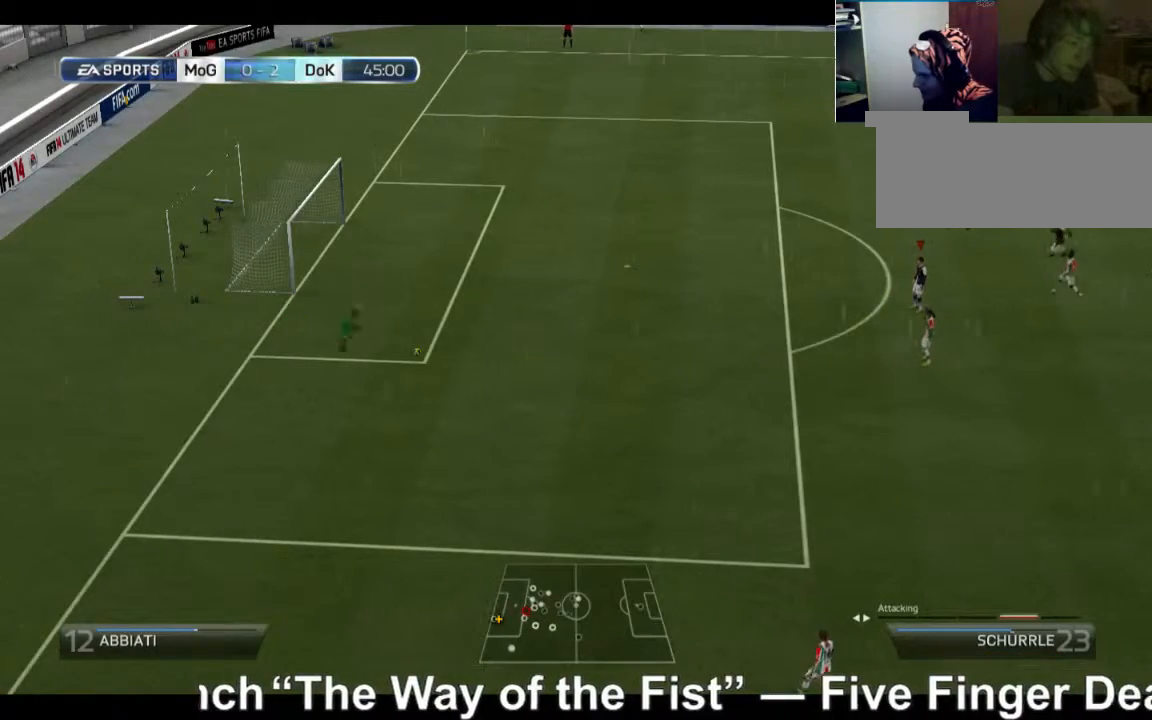
{"buttons": ["R2"], "left_stick": "down-left", "right_stick": "center", "events": [[80, "left_stick", "down-left"], [440, "R2", "down"]]}
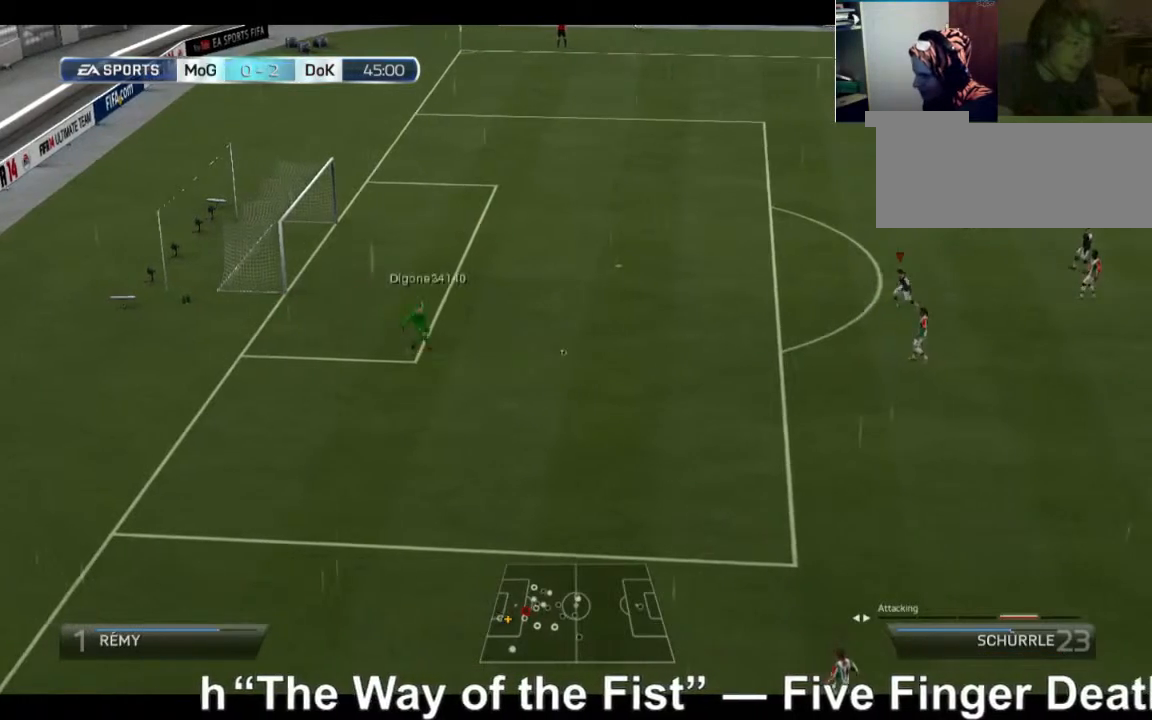
{"buttons": ["R2"], "left_stick": "down", "right_stick": "center", "events": [[280, "left_stick", "down"]]}
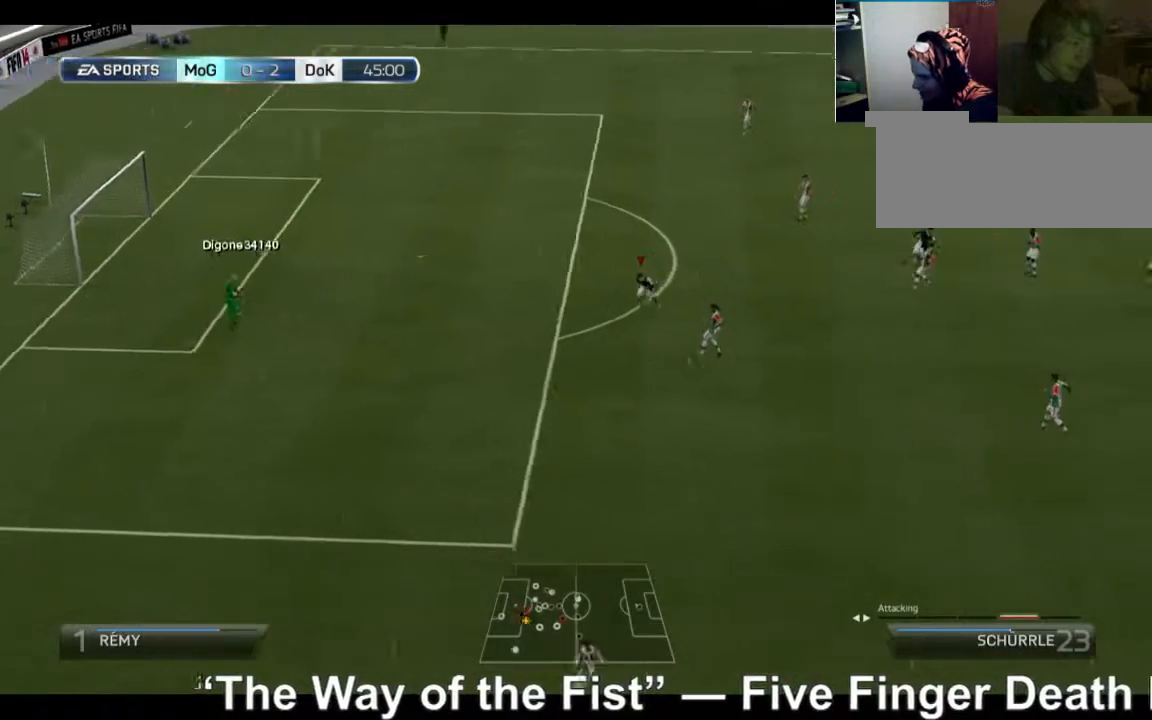
{"buttons": ["A"], "left_stick": "down", "right_stick": "center", "events": [[320, "R2", "up"], [400, "A", "down"]]}
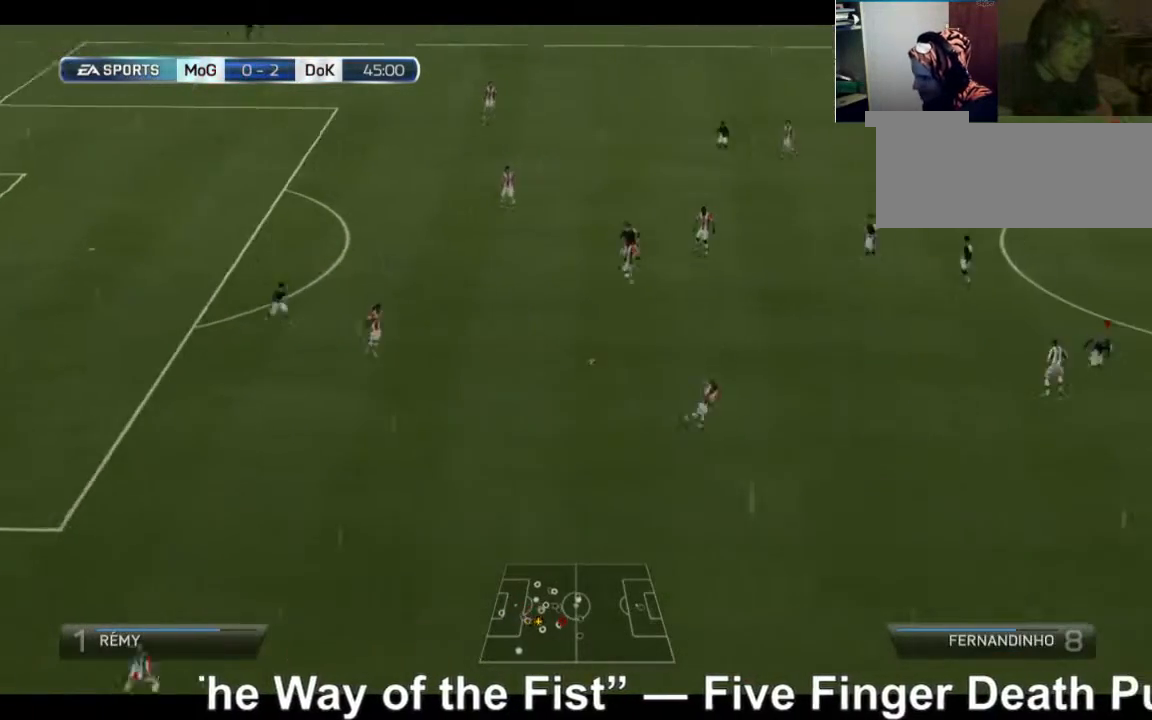
{"buttons": ["A"], "left_stick": "left", "right_stick": "center", "events": [[280, "left_stick", "left"]]}
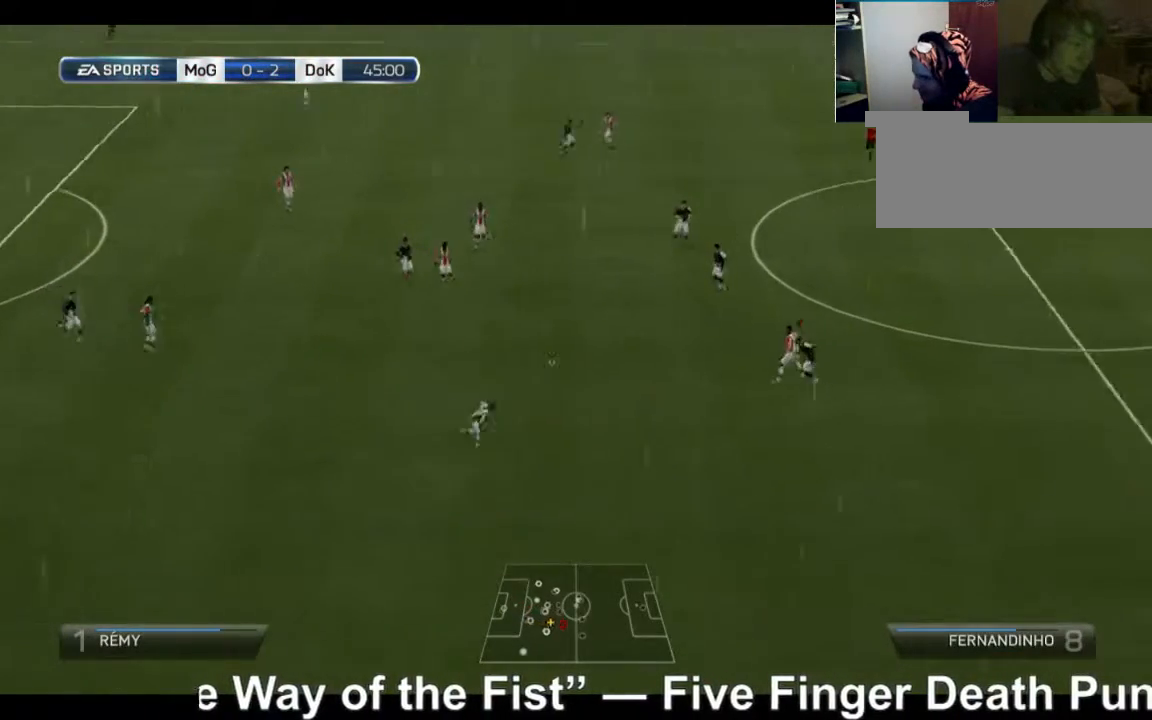
{"buttons": ["R2"], "left_stick": "up-left", "right_stick": "center", "events": [[80, "R2", "down"], [120, "A", "up"], [120, "left_stick", "up-left"]]}
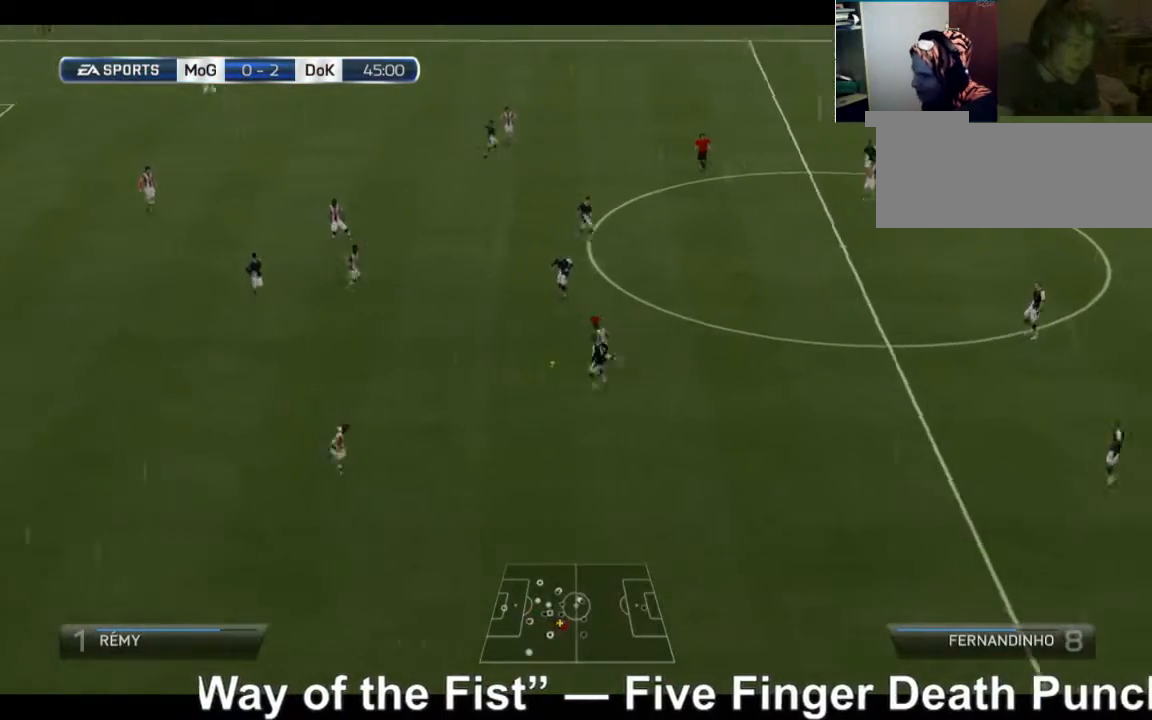
{"buttons": ["R2"], "left_stick": "up-left", "right_stick": "center", "events": []}
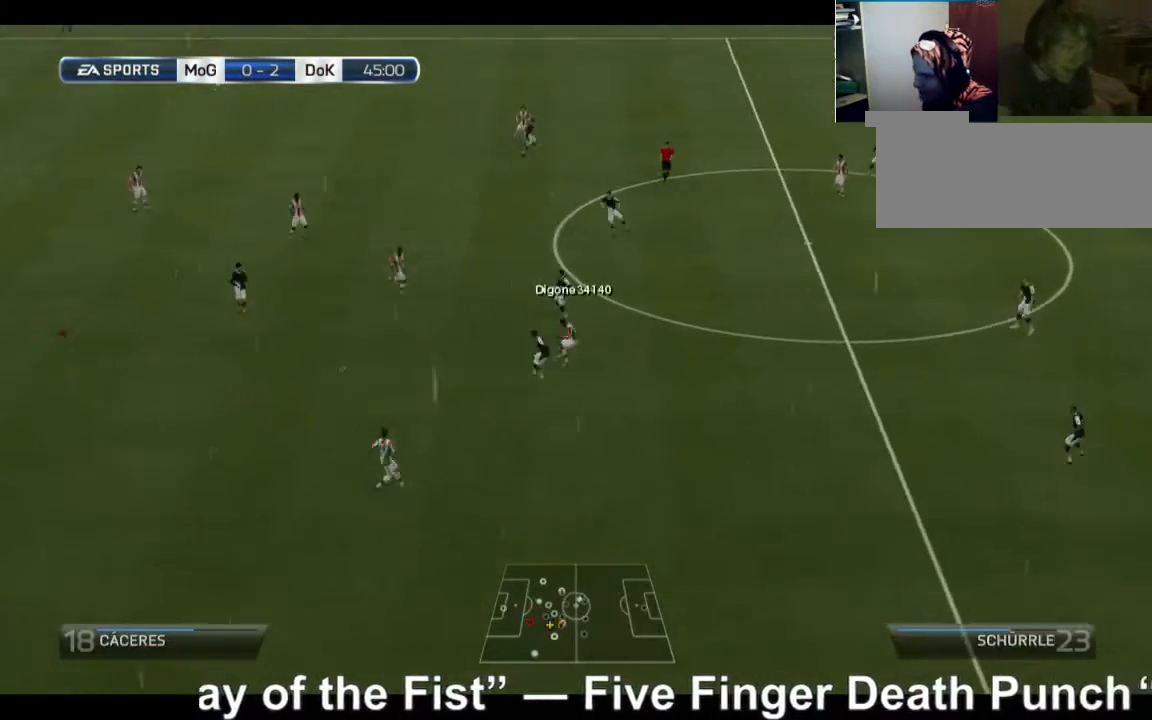
{"buttons": ["R2"], "left_stick": "down-left", "right_stick": "center", "events": [[120, "R2", "up"], [120, "left_stick", "left"], [320, "R2", "down"], [320, "left_stick", "down-left"]]}
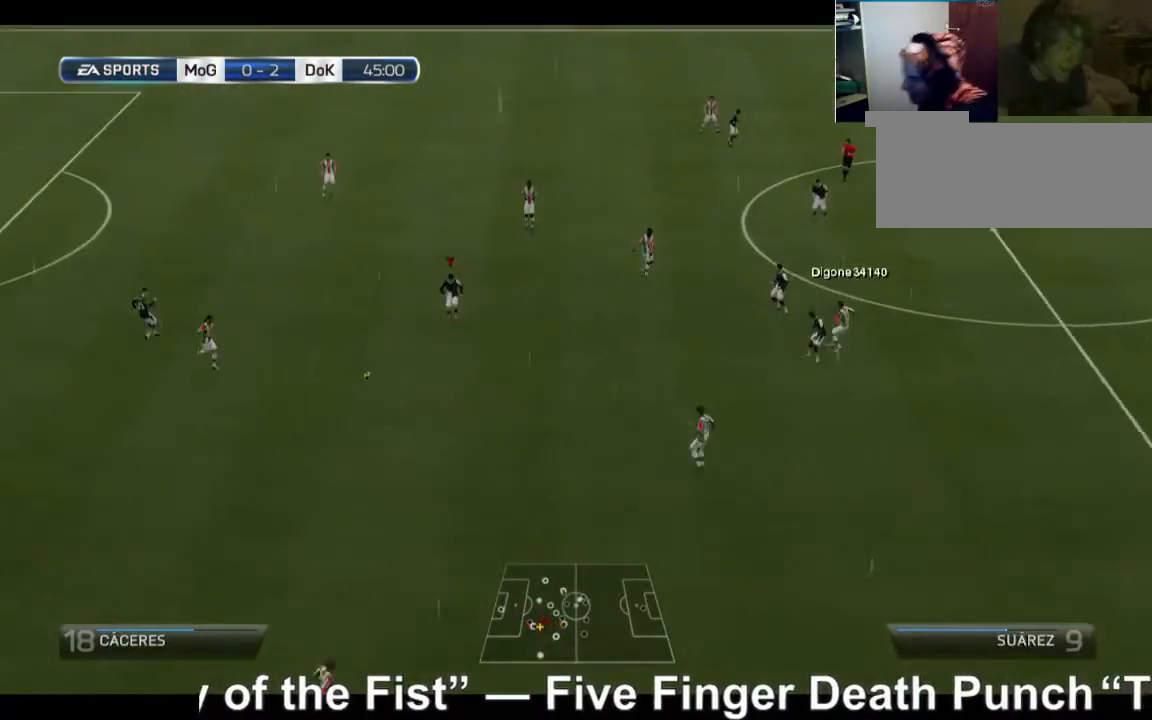
{"buttons": ["A", "R2"], "left_stick": "down", "right_stick": "center", "events": [[80, "left_stick", "down"], [400, "A", "down"]]}
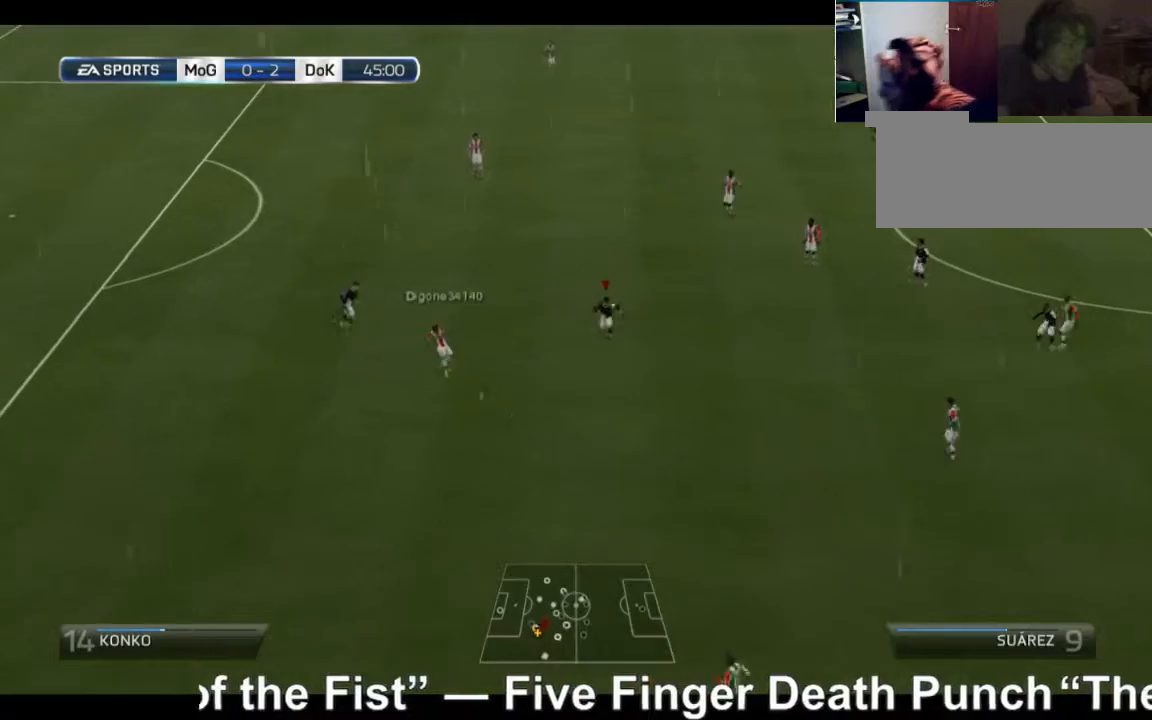
{"buttons": ["A", "R2"], "left_stick": "down", "right_stick": "center", "events": []}
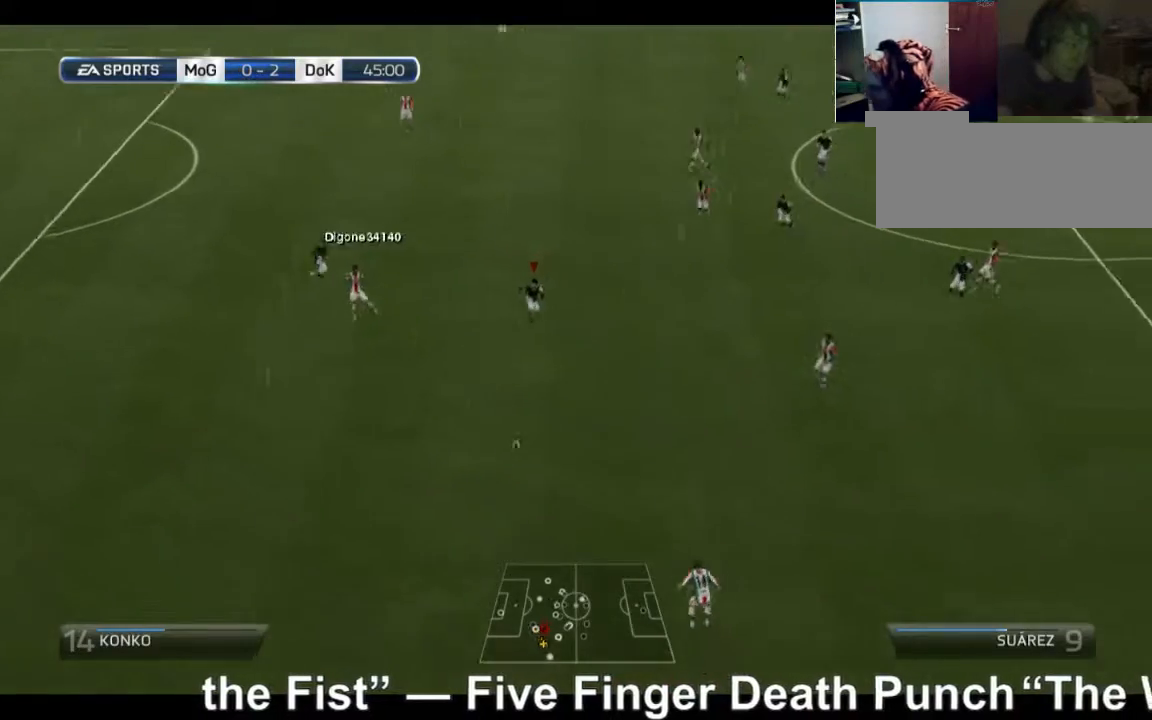
{"buttons": ["R2"], "left_stick": "down-right", "right_stick": "center", "events": [[160, "A", "up"], [280, "left_stick", "down-right"]]}
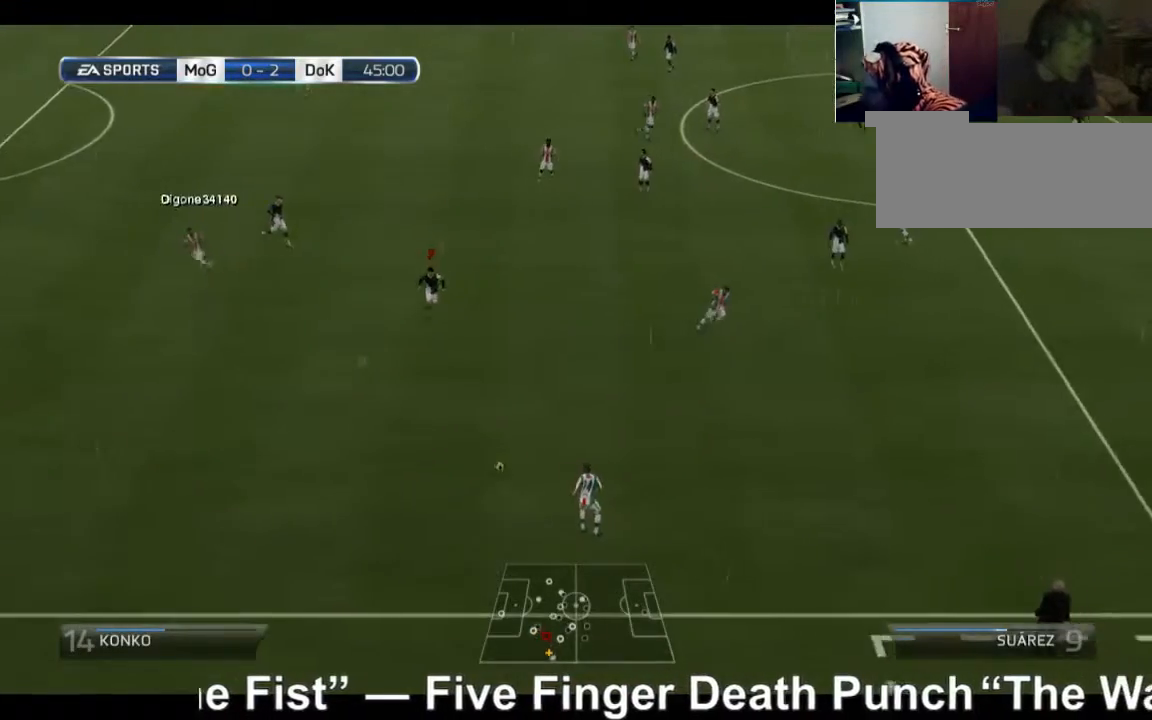
{"buttons": ["R2"], "left_stick": "down-right", "right_stick": "center", "events": []}
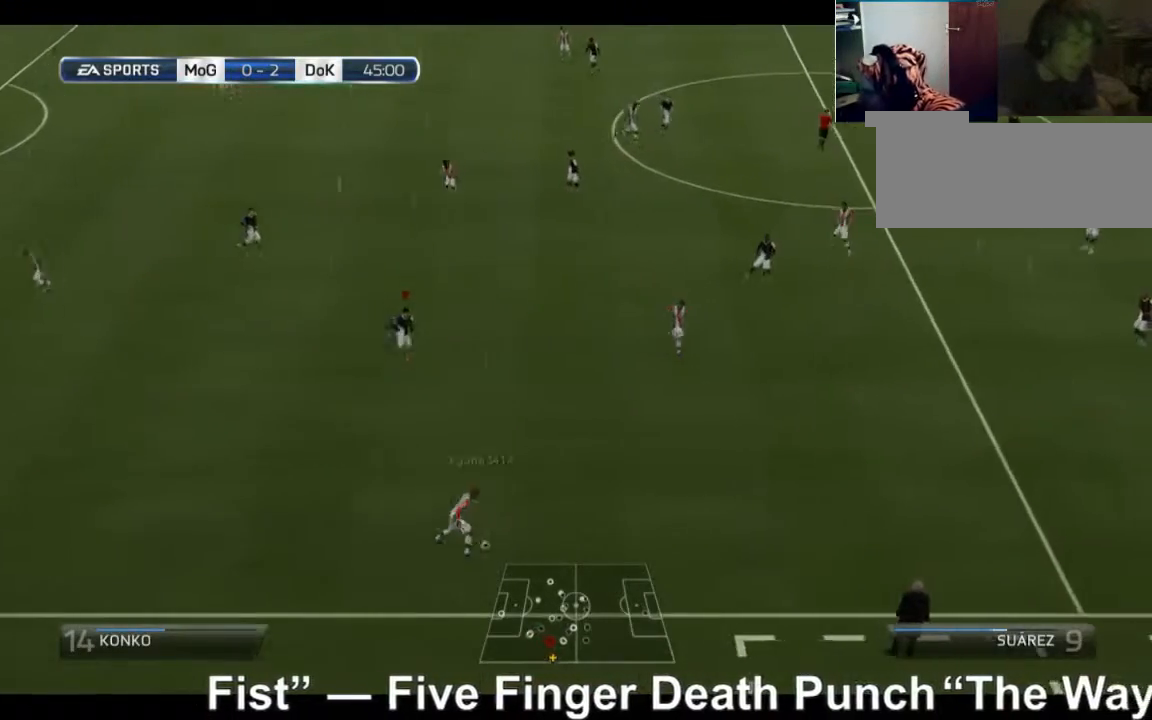
{"buttons": ["R2"], "left_stick": "down-right", "right_stick": "center", "events": []}
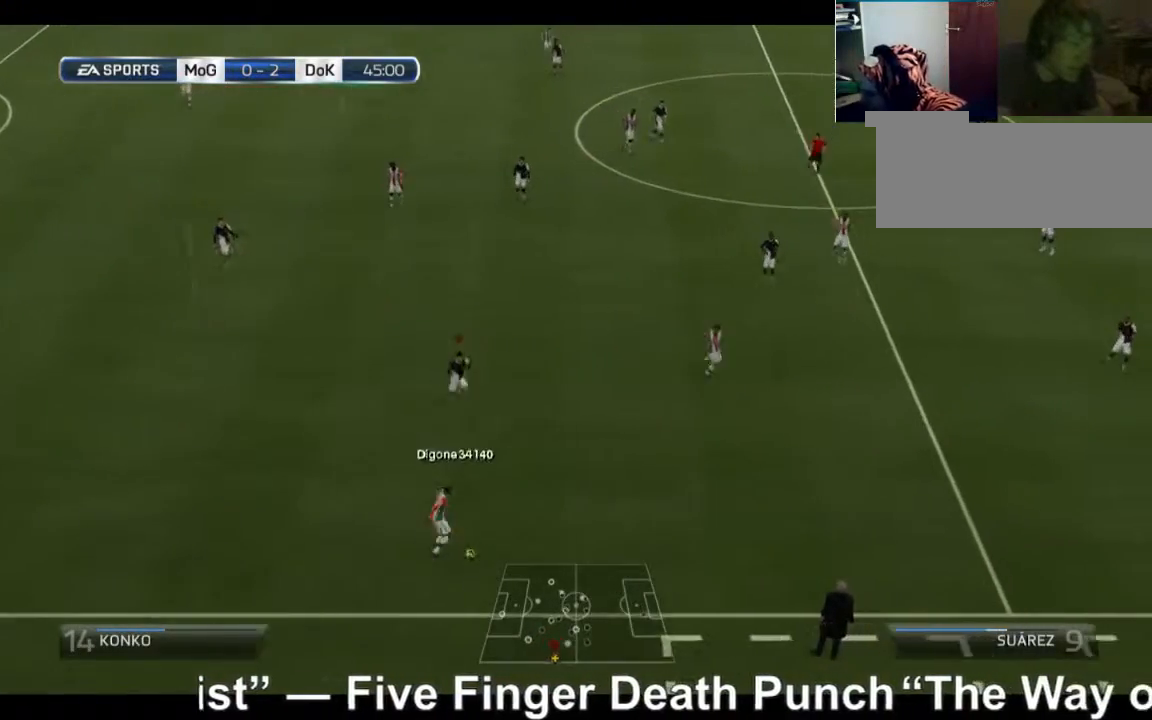
{"buttons": ["R2"], "left_stick": "down-right", "right_stick": "center", "events": []}
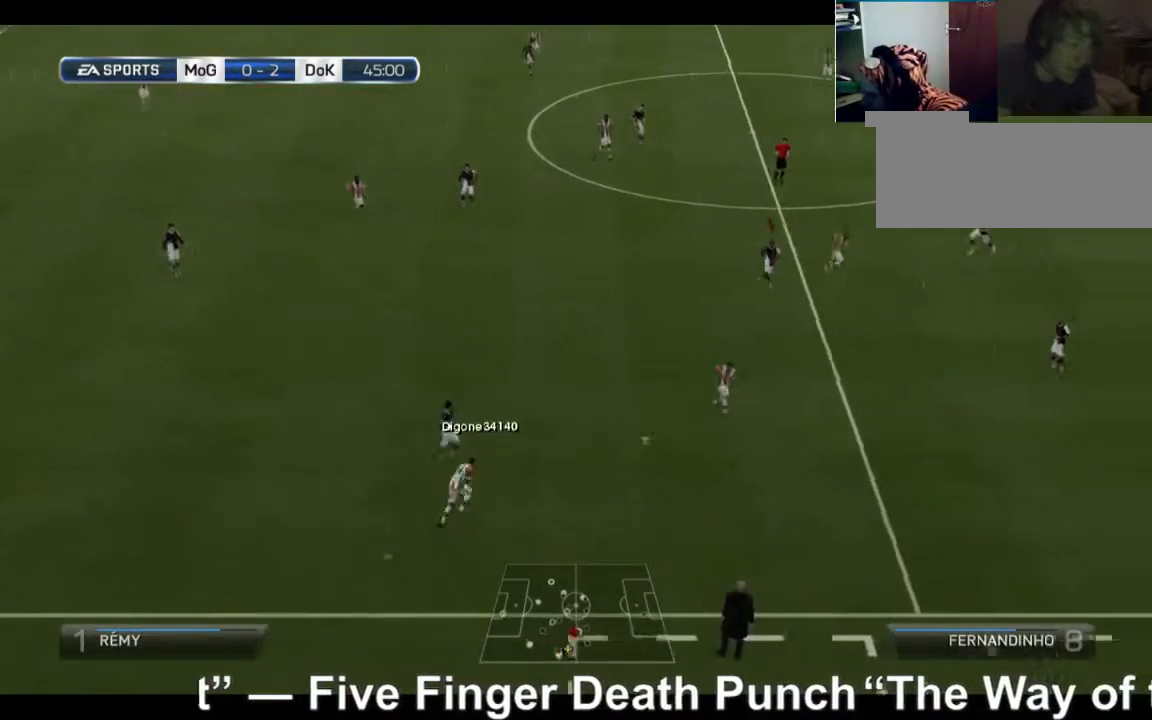
{"buttons": ["A"], "left_stick": "down-right", "right_stick": "center", "events": [[40, "left_stick", "right"], [160, "left_stick", "down-right"], [280, "R2", "up"], [440, "A", "down"]]}
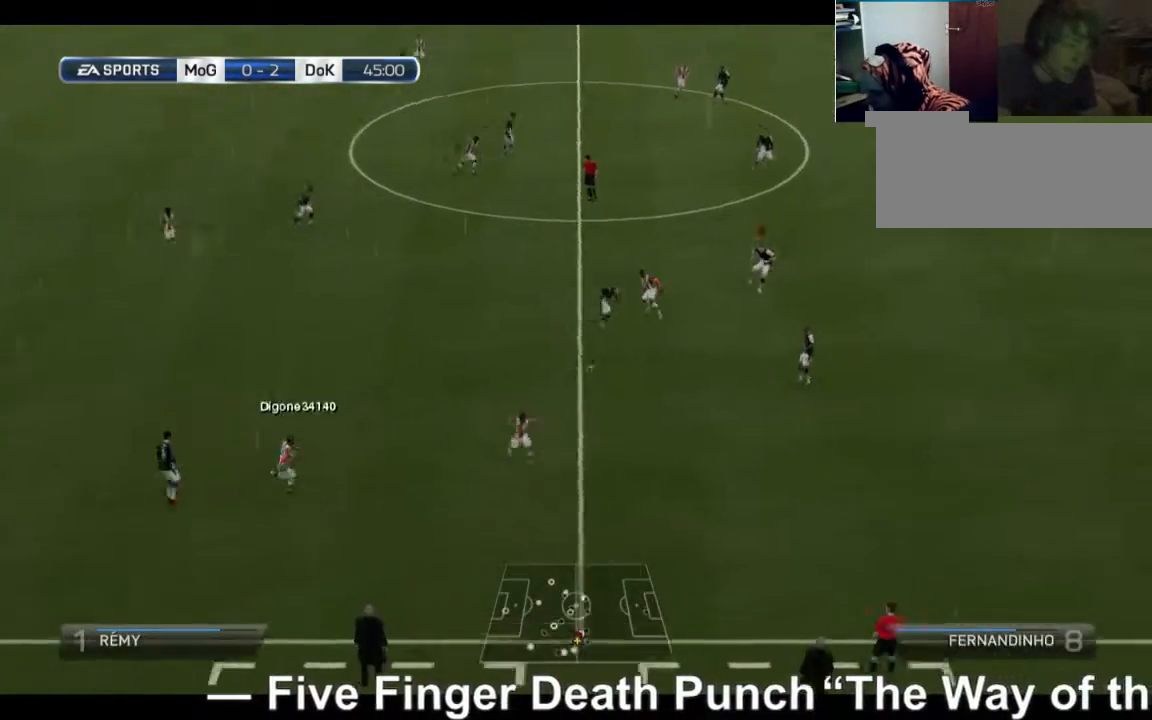
{"buttons": [], "left_stick": "left", "right_stick": "center", "events": [[80, "A", "up"], [160, "A", "down"], [400, "A", "up"], [440, "left_stick", "left"]]}
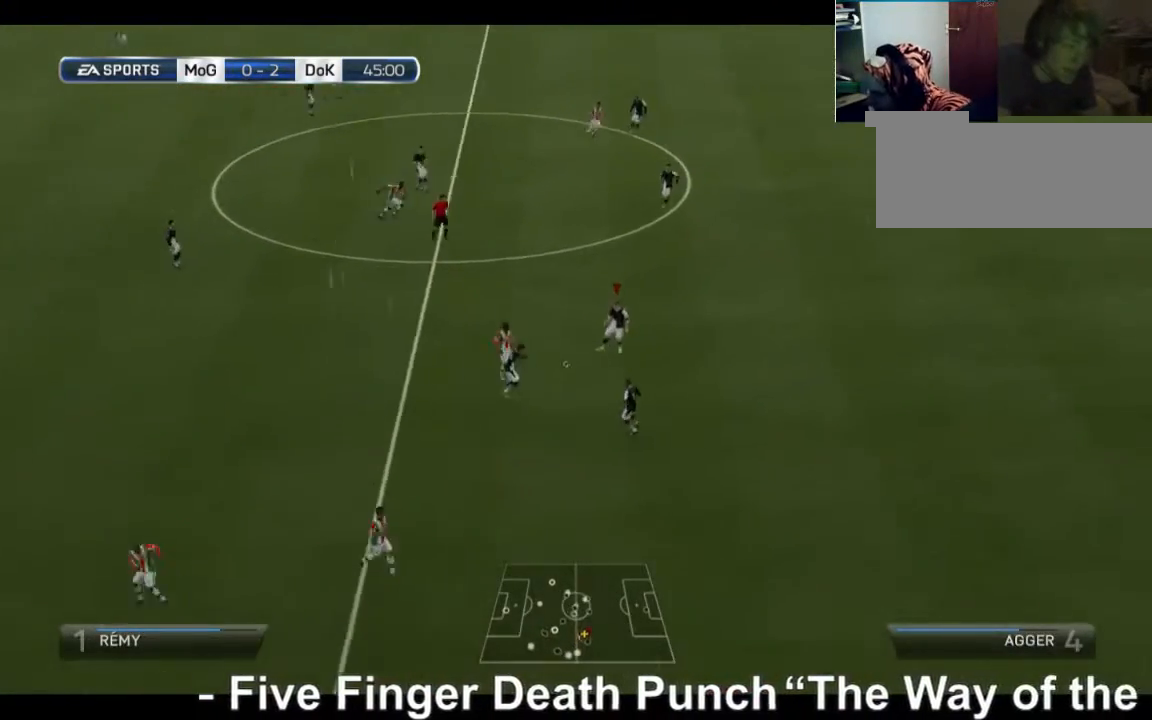
{"buttons": [], "left_stick": "up", "right_stick": "center", "events": [[520, "left_stick", "up"]]}
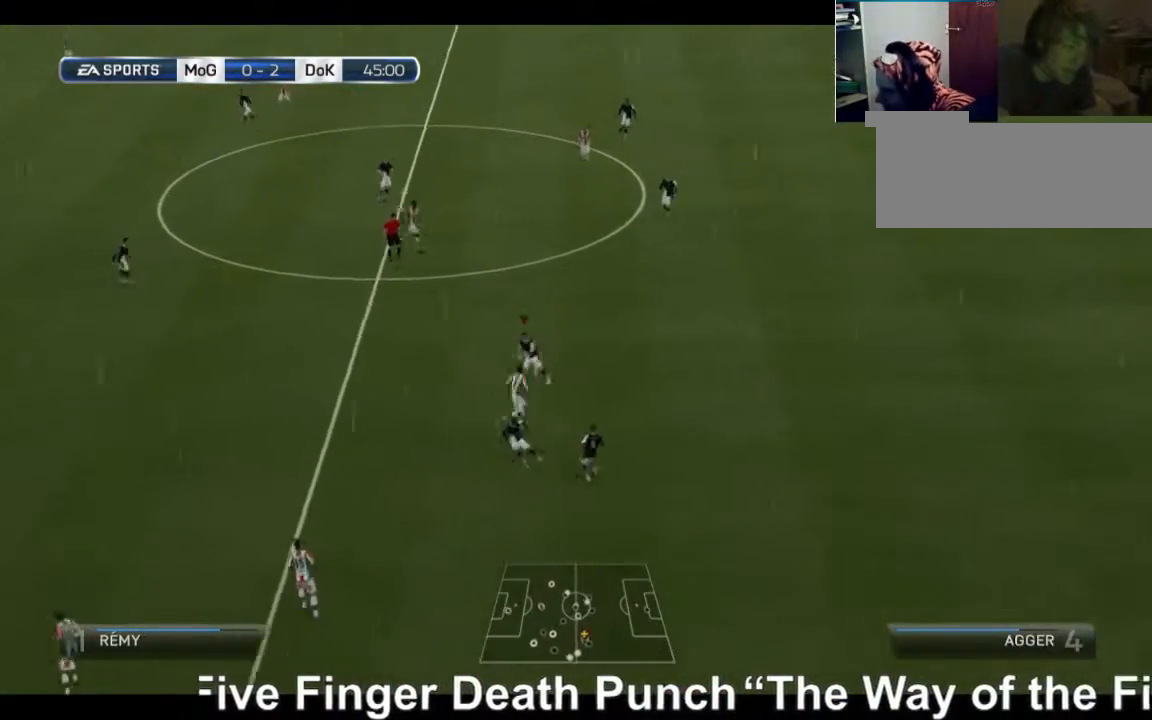
{"buttons": [], "left_stick": "up-left", "right_stick": "center", "events": [[360, "left_stick", "up-left"]]}